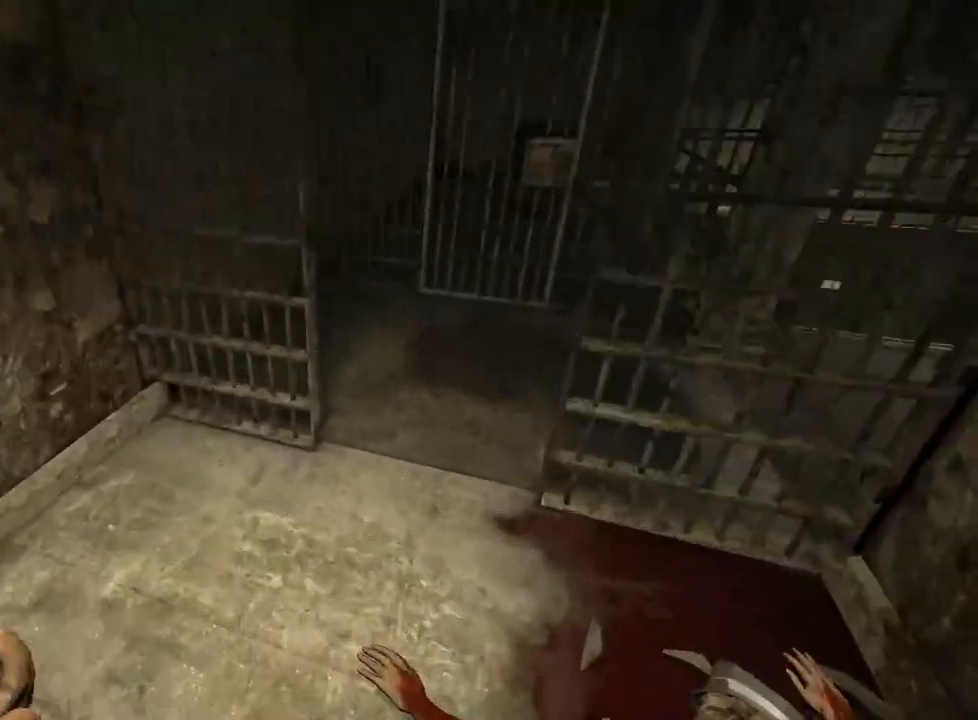
Gameplay with keyboard and mouse; each line is a JSON object with the keys and mouse buttons held at the frame after it. "events" lists presses ("down") and releases ("up") of "a", "ctrl", "d", "e", "f", "q", "r", "s", "shift", "space", "w", "mouse_left", "mouse_right", "mouse_mb4" and "mouse_mb5" between this image and that frame as [ms after this image, input, new state], when the widget could be followed in between. "mouse_left", "mouse_right", "mouse_mb4", "mouse_mb5" = the "left", "right", "mb4", "mb5" buttons of the "mouse" list. No other keys are recorded. Mouse movement is not recorded.
{"keys": ["shift", "w"], "mouse": [], "events": []}
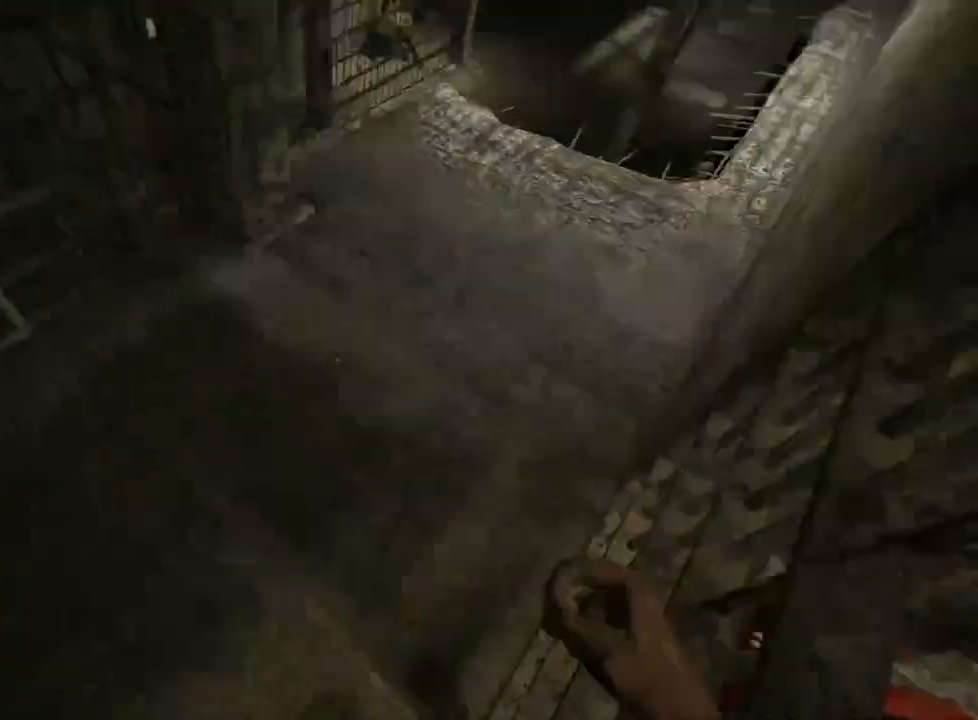
{"keys": ["shift", "w"], "mouse": [], "events": []}
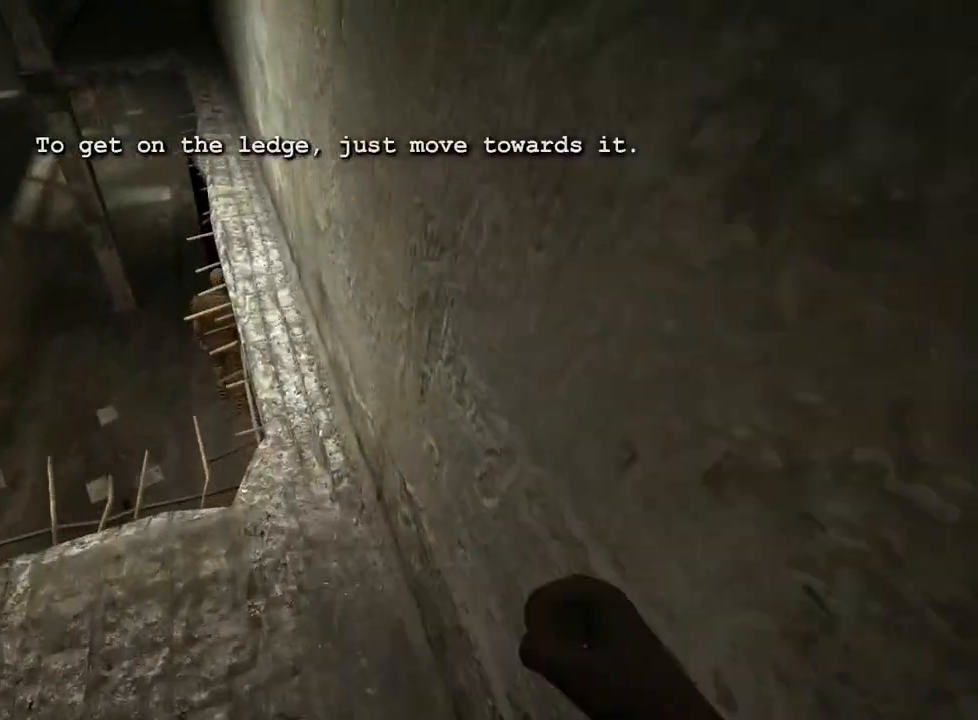
{"keys": ["d", "shift"], "mouse": [], "events": [[350, "d", "down"], [500, "w", "up"]]}
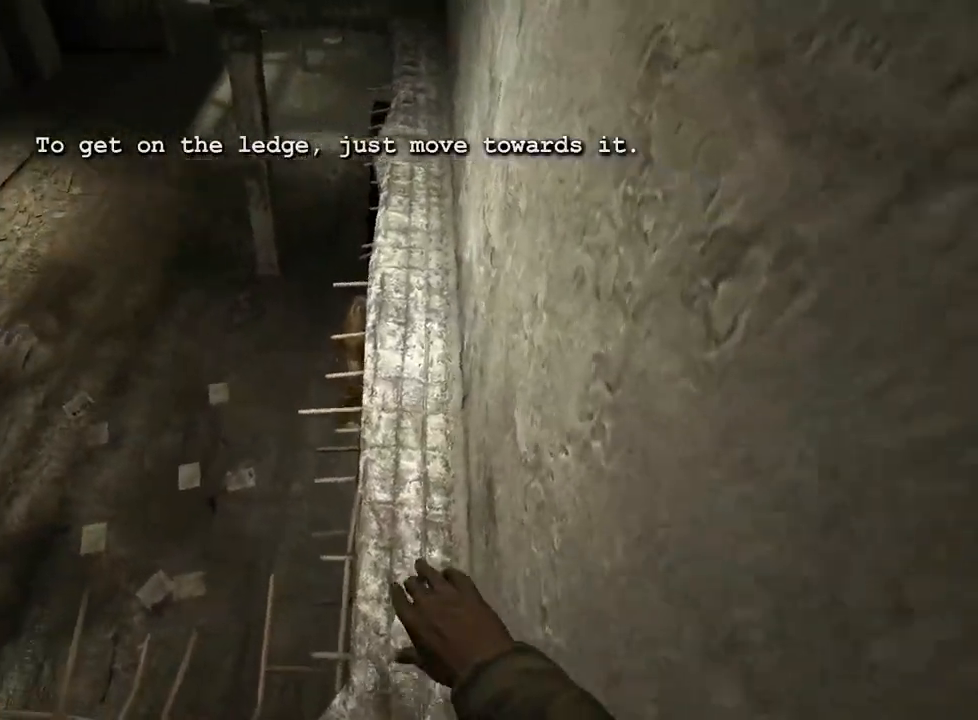
{"keys": ["d", "shift"], "mouse": [], "events": []}
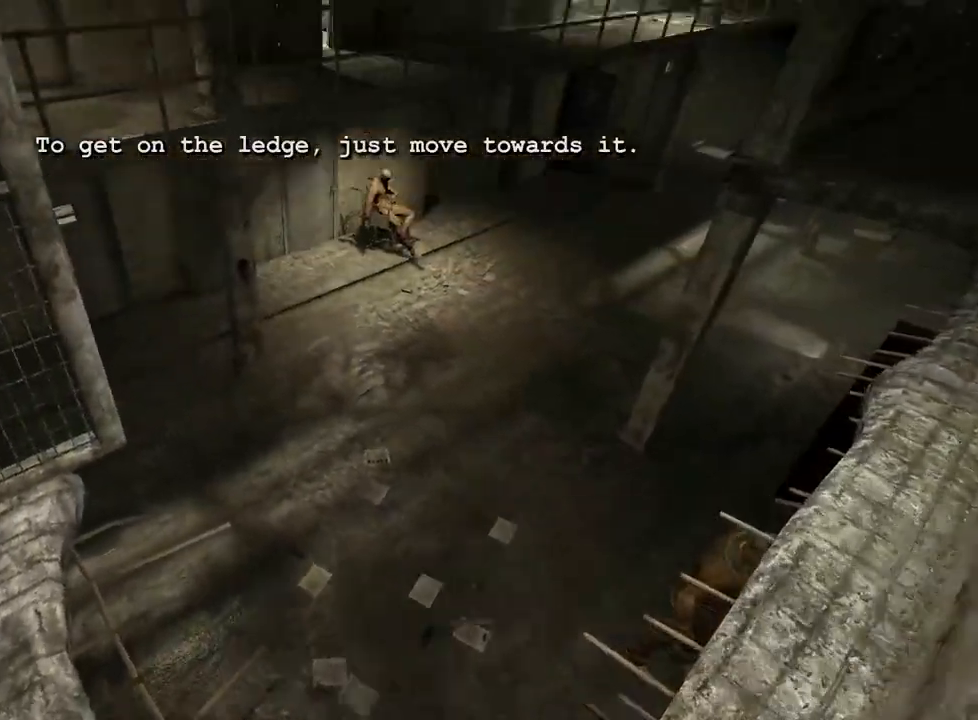
{"keys": ["d", "shift"], "mouse": [], "events": []}
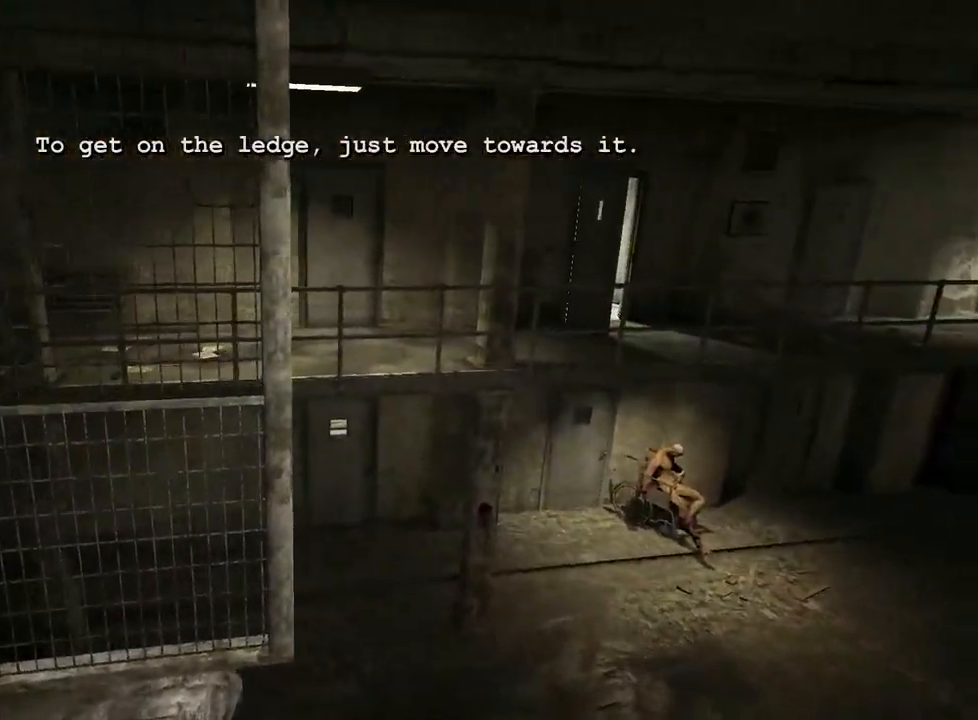
{"keys": ["d", "shift"], "mouse": [], "events": []}
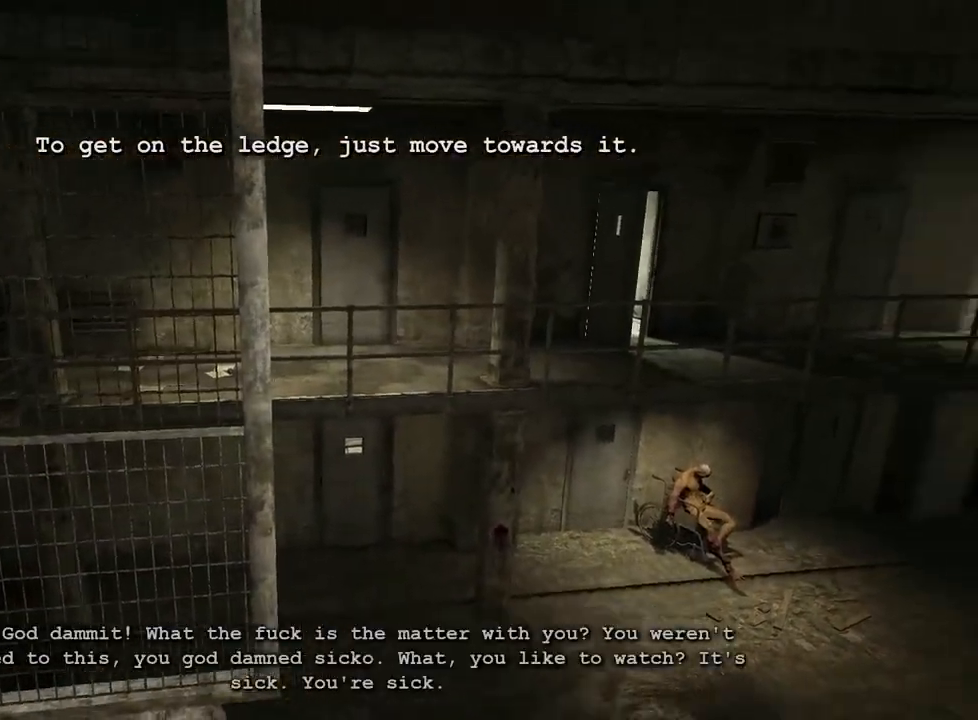
{"keys": ["d", "shift"], "mouse": [], "events": []}
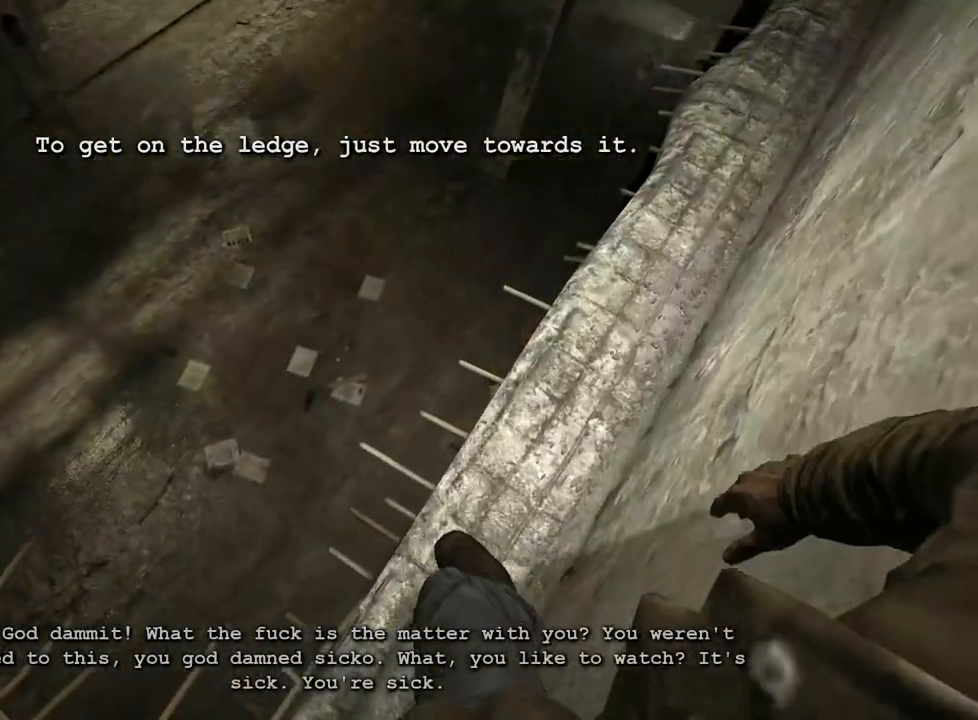
{"keys": ["d", "shift"], "mouse": [], "events": []}
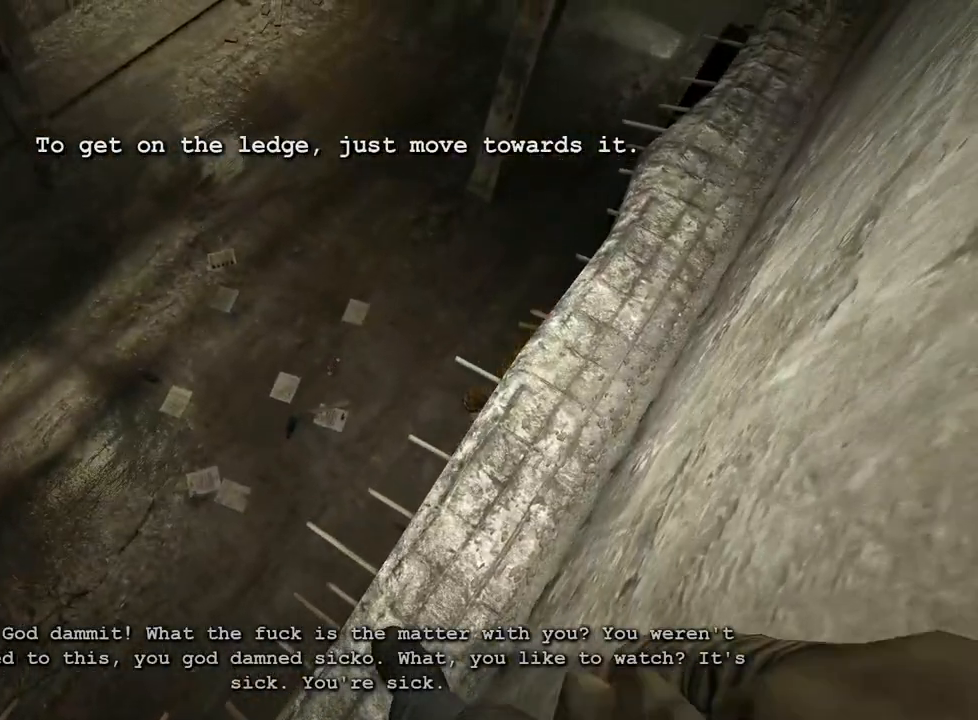
{"keys": ["d", "shift"], "mouse": [], "events": []}
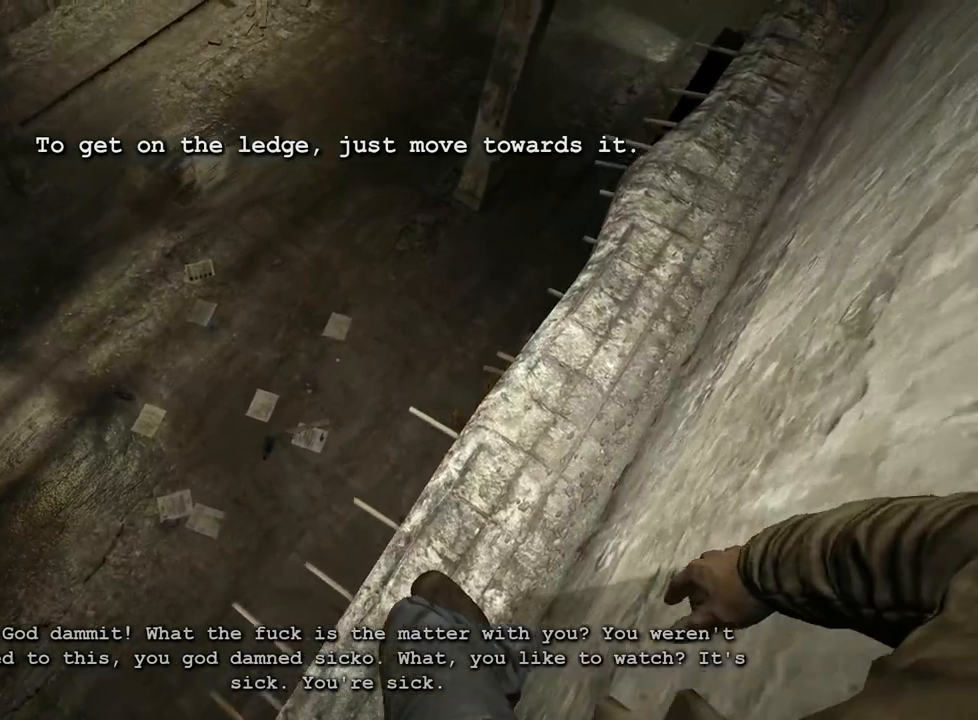
{"keys": ["d", "shift"], "mouse": [], "events": []}
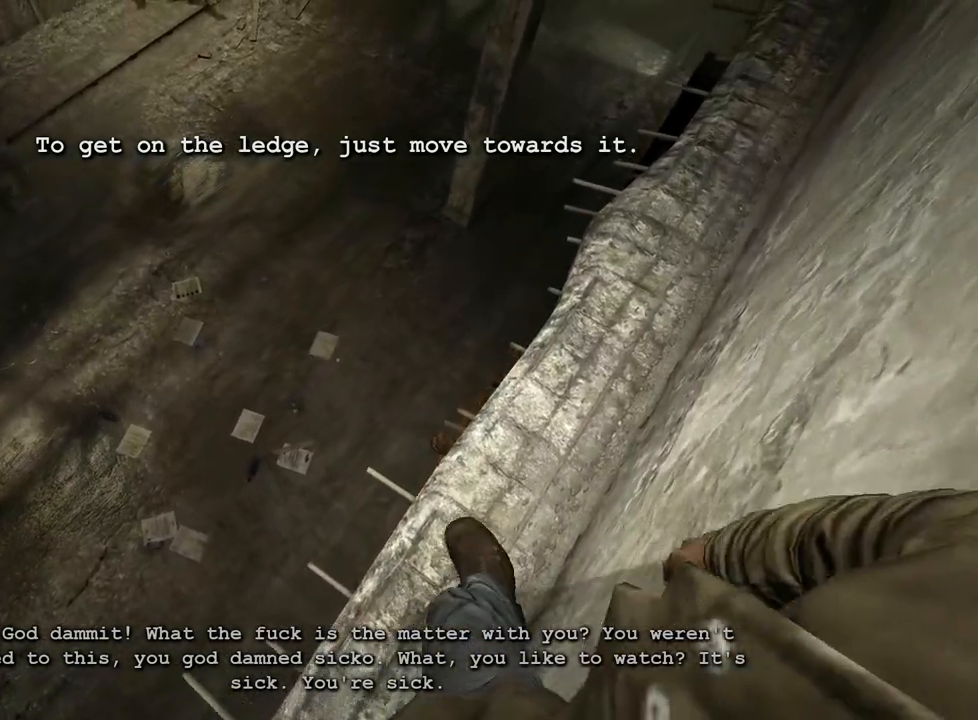
{"keys": ["d", "shift"], "mouse": [], "events": []}
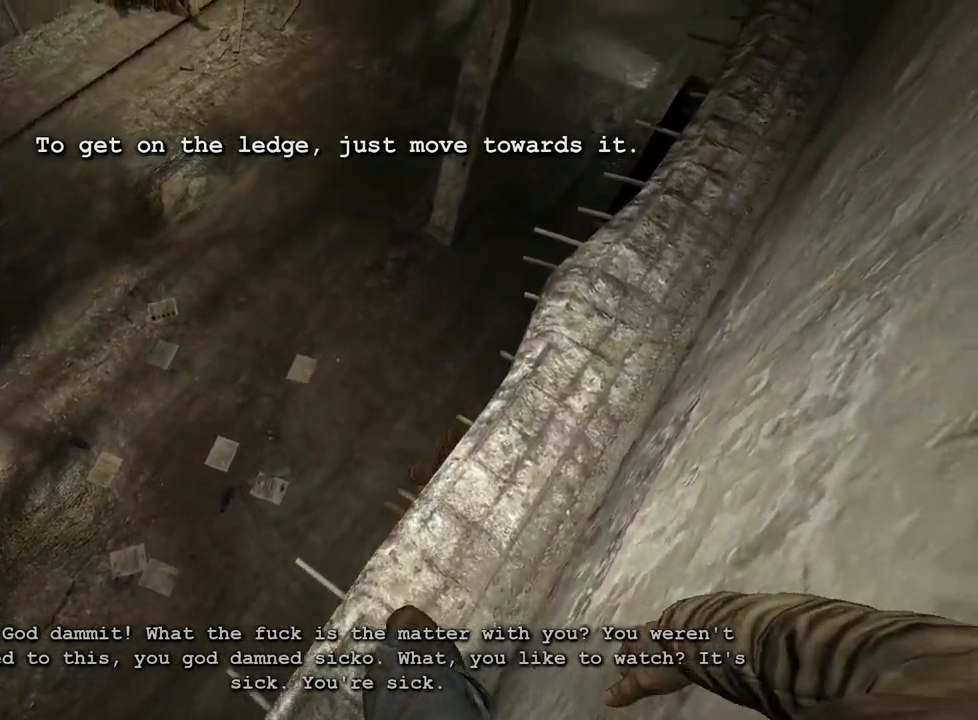
{"keys": ["d", "shift"], "mouse": [], "events": []}
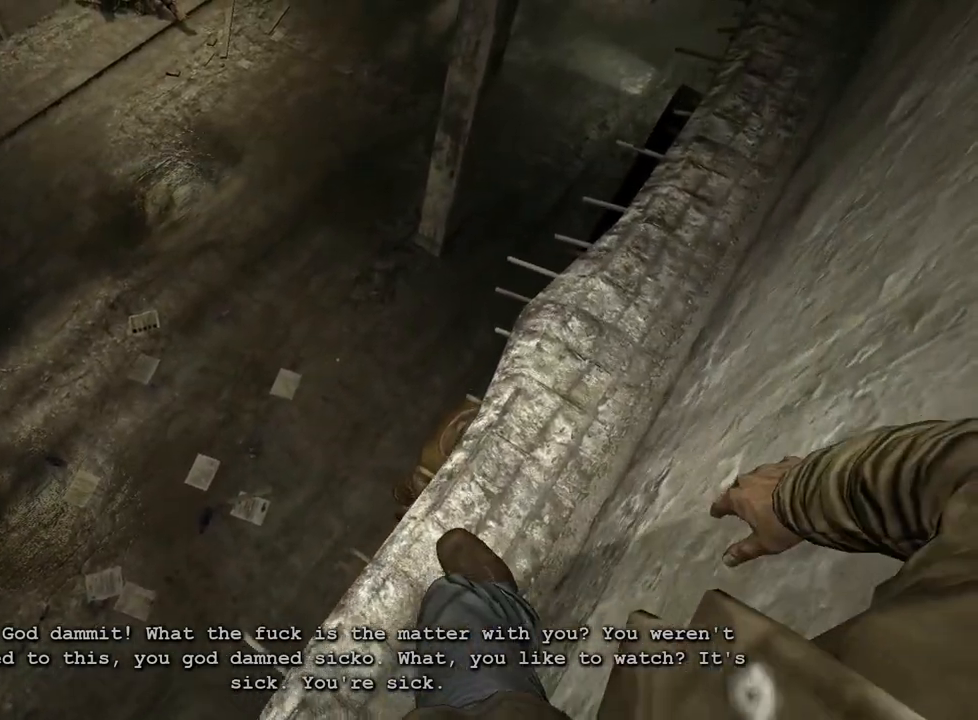
{"keys": ["d", "shift"], "mouse": [], "events": []}
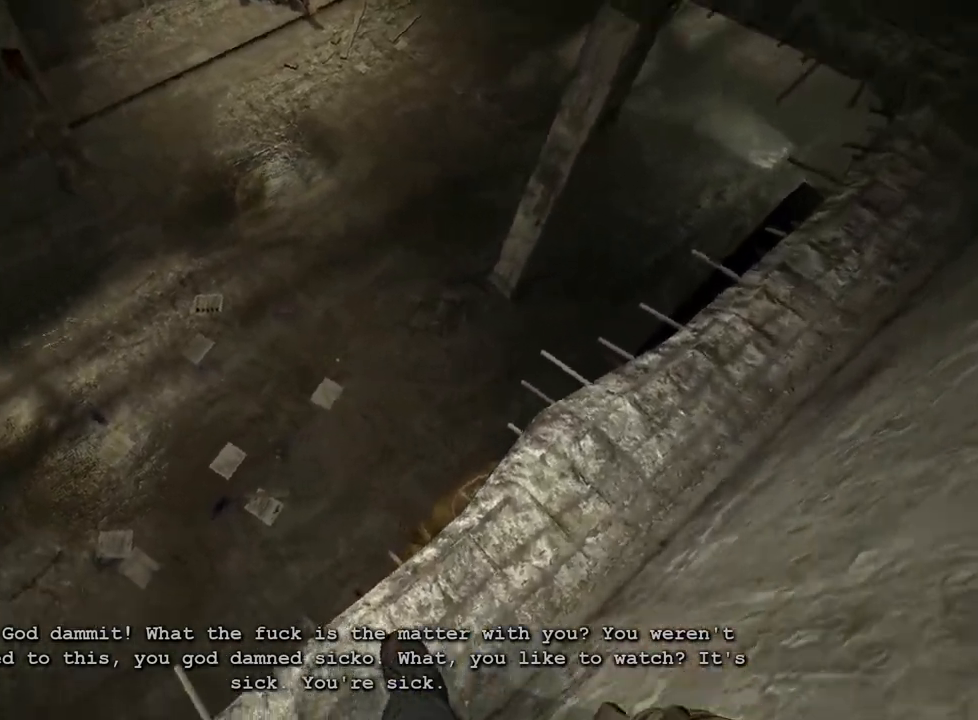
{"keys": ["d", "shift"], "mouse": [], "events": []}
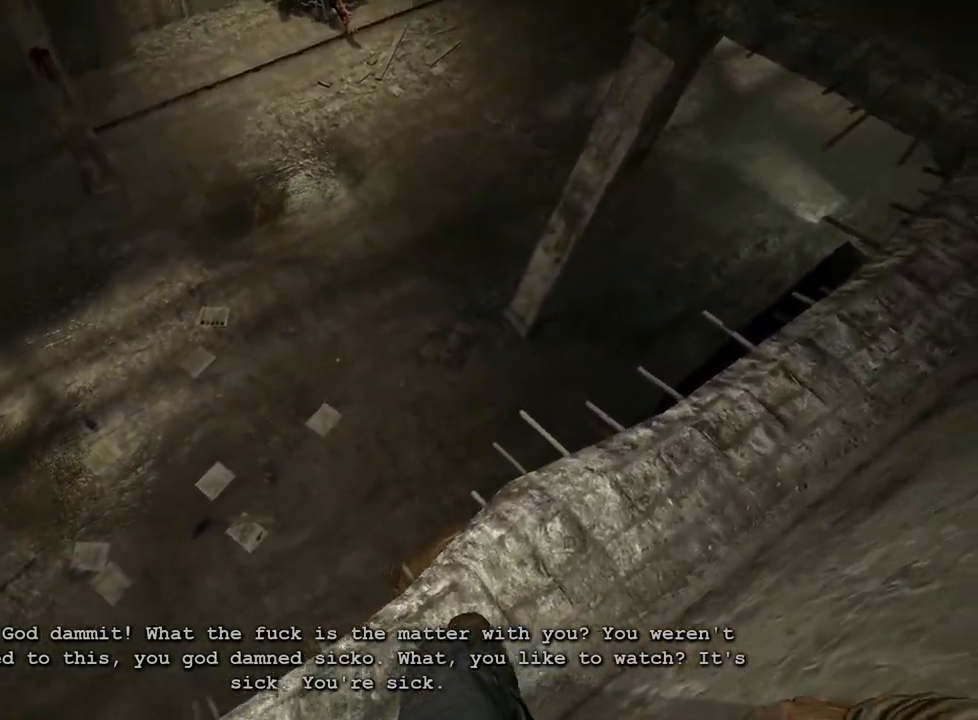
{"keys": ["d", "shift"], "mouse": [], "events": []}
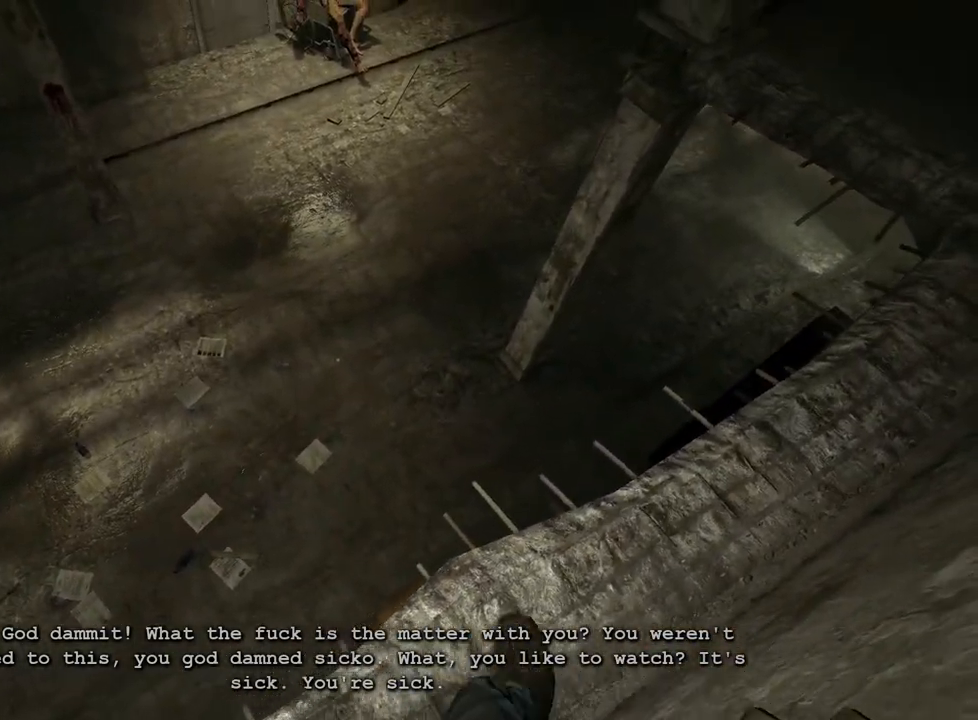
{"keys": ["d", "shift"], "mouse": [], "events": []}
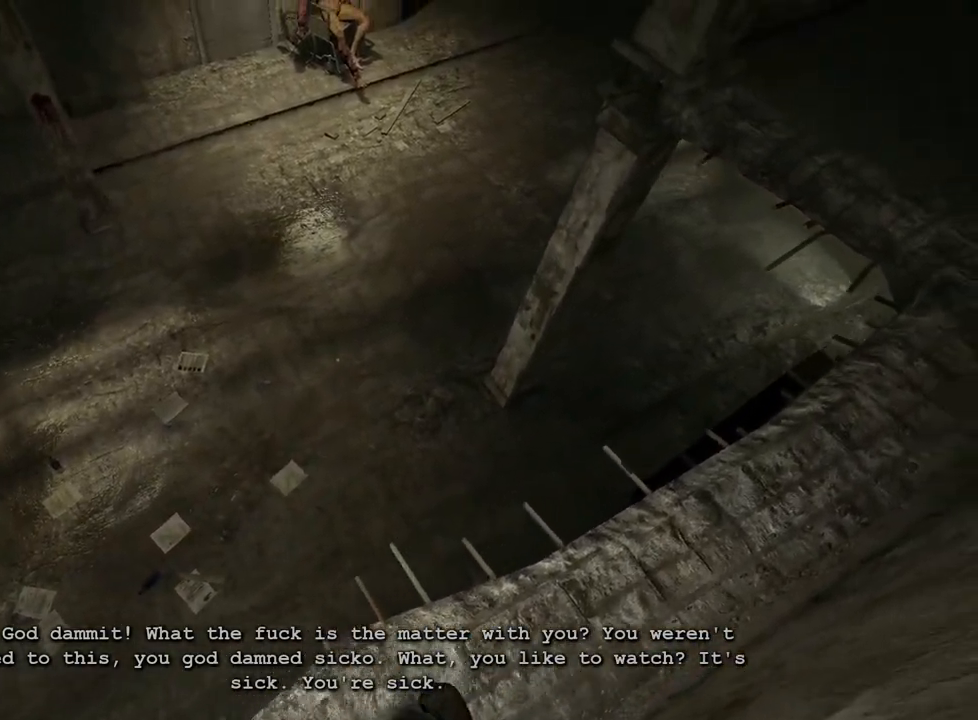
{"keys": ["d", "shift"], "mouse": [], "events": []}
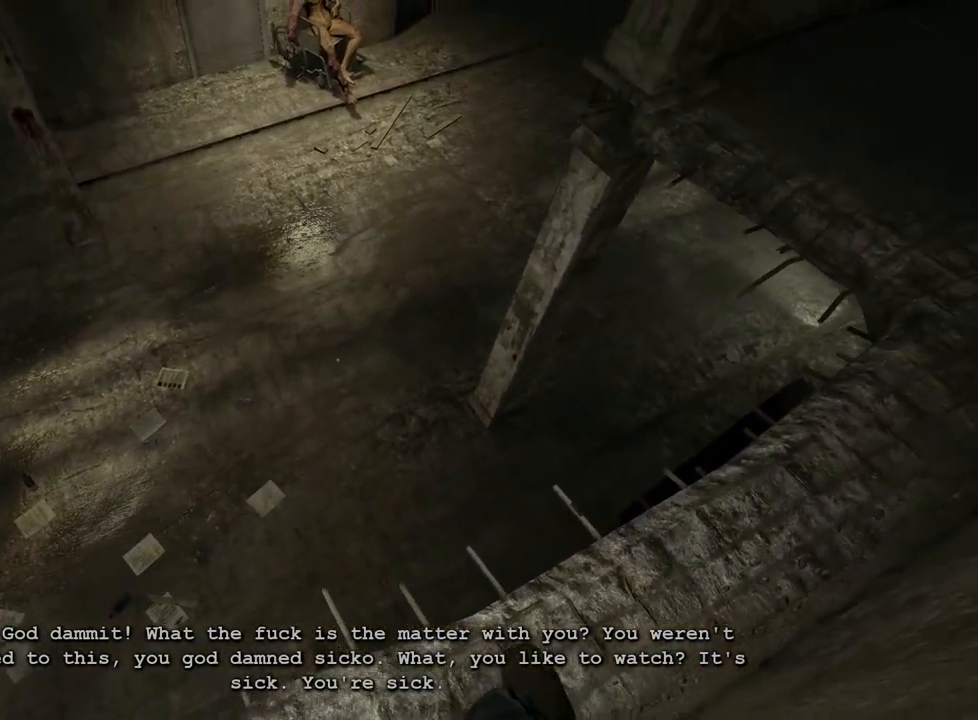
{"keys": ["d", "shift"], "mouse": [], "events": []}
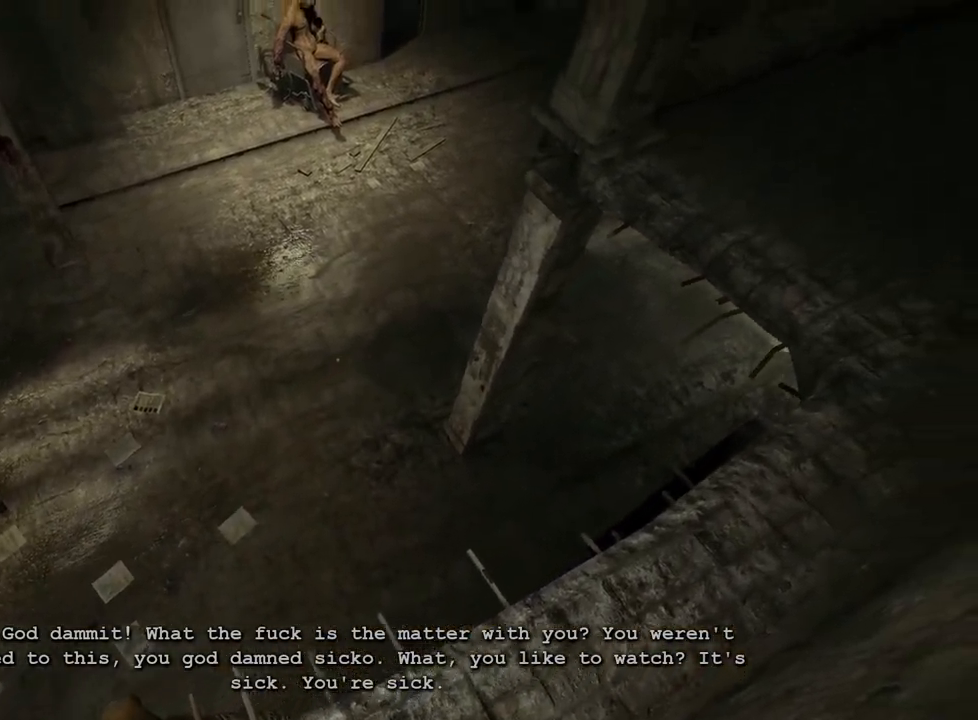
{"keys": ["d", "shift"], "mouse": [], "events": []}
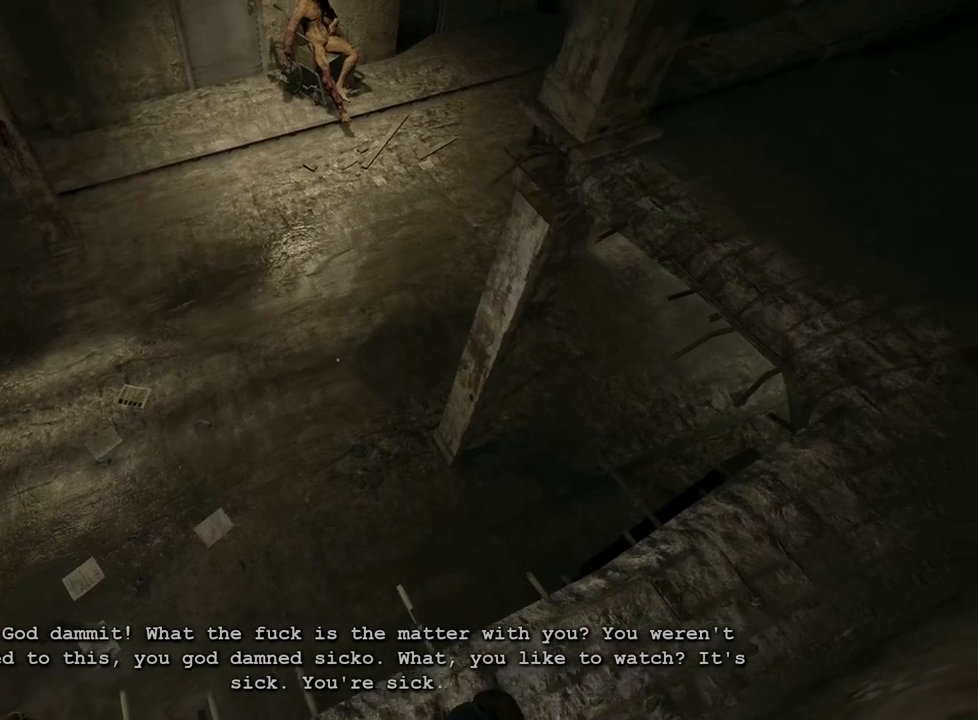
{"keys": ["d", "shift"], "mouse": [], "events": []}
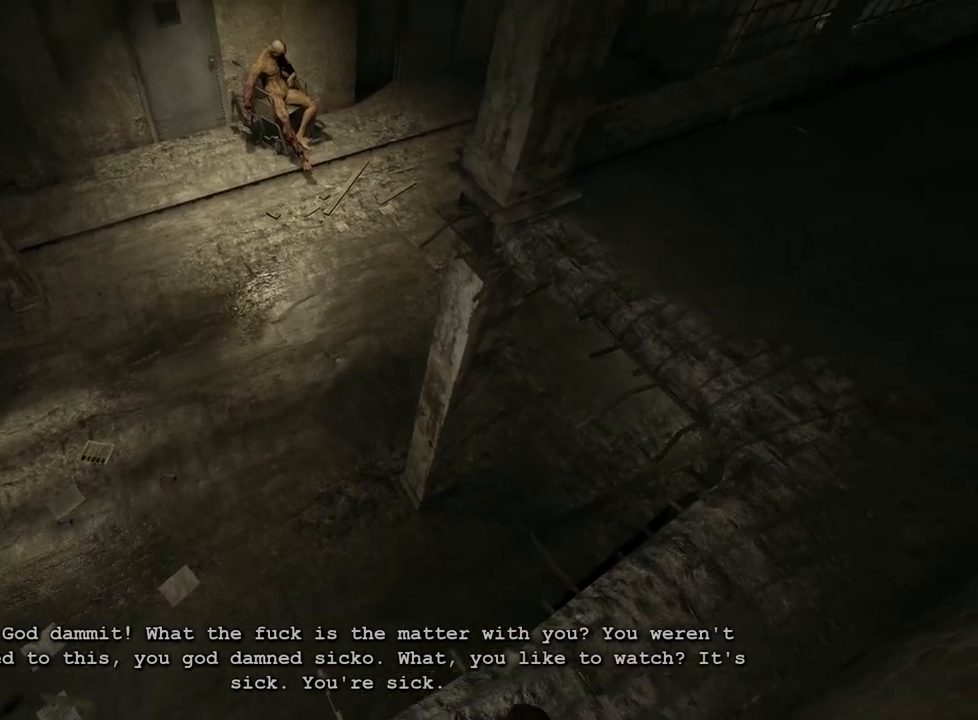
{"keys": ["d", "shift"], "mouse": [], "events": []}
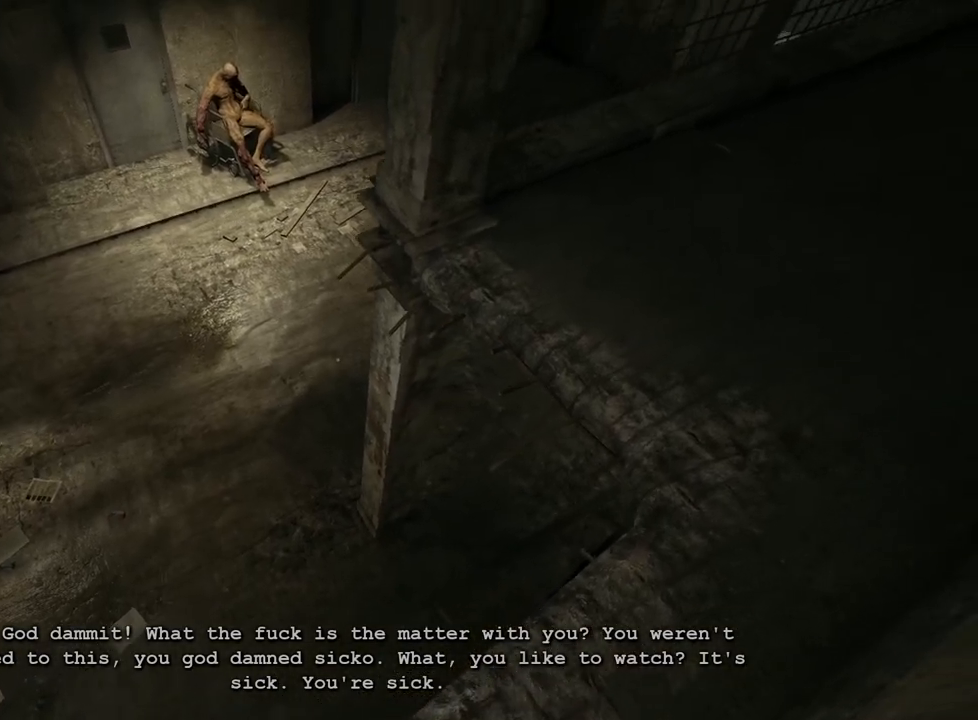
{"keys": ["d", "shift"], "mouse": [], "events": []}
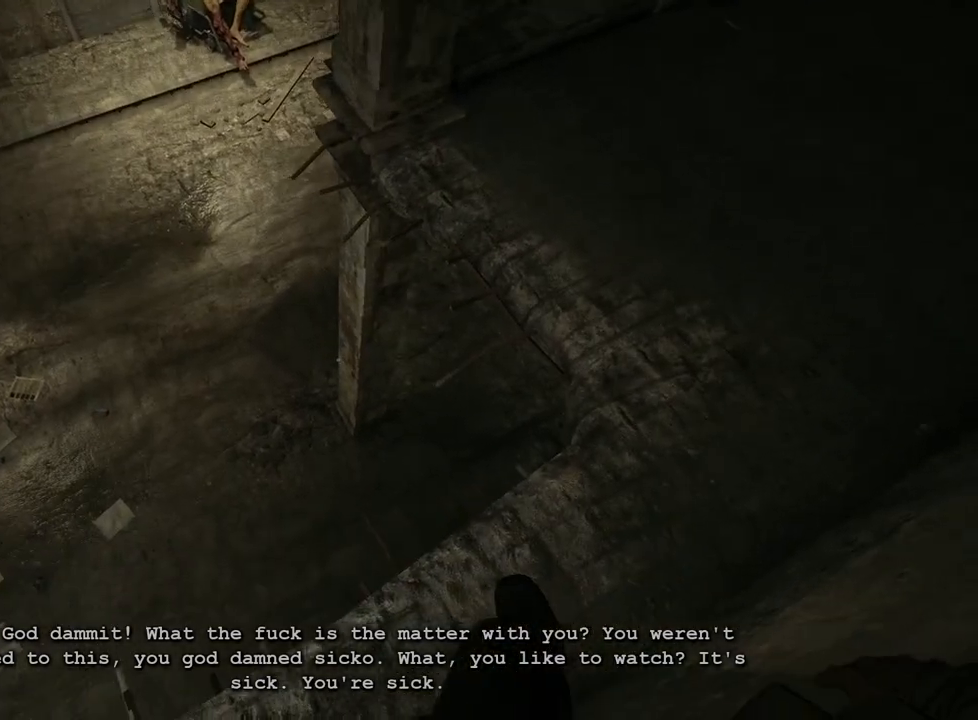
{"keys": ["d", "shift"], "mouse": [], "events": []}
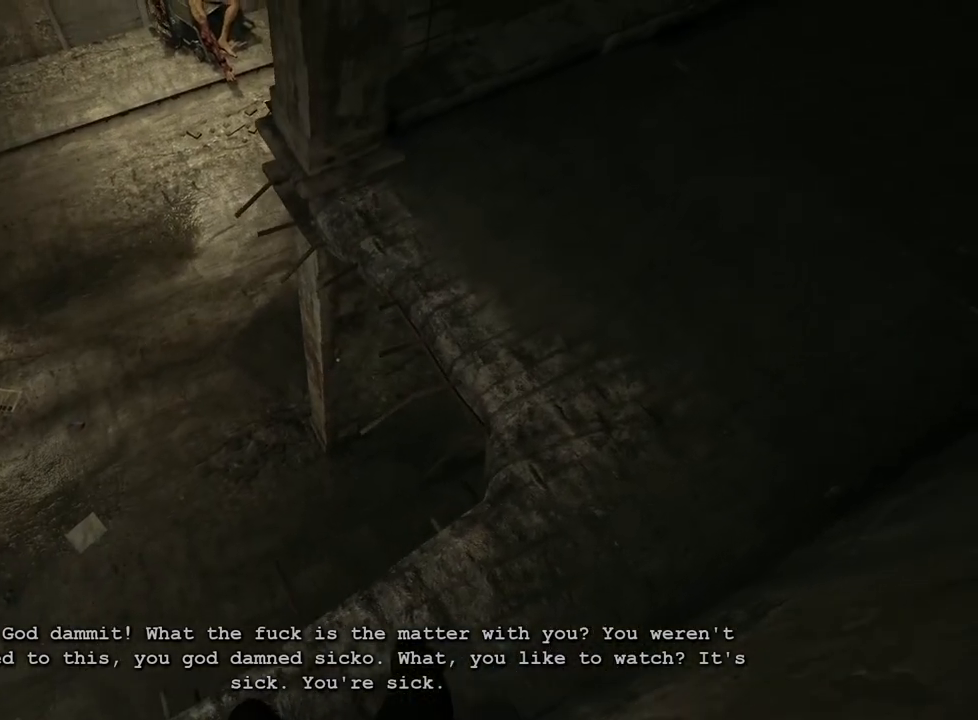
{"keys": ["d", "shift"], "mouse": [], "events": []}
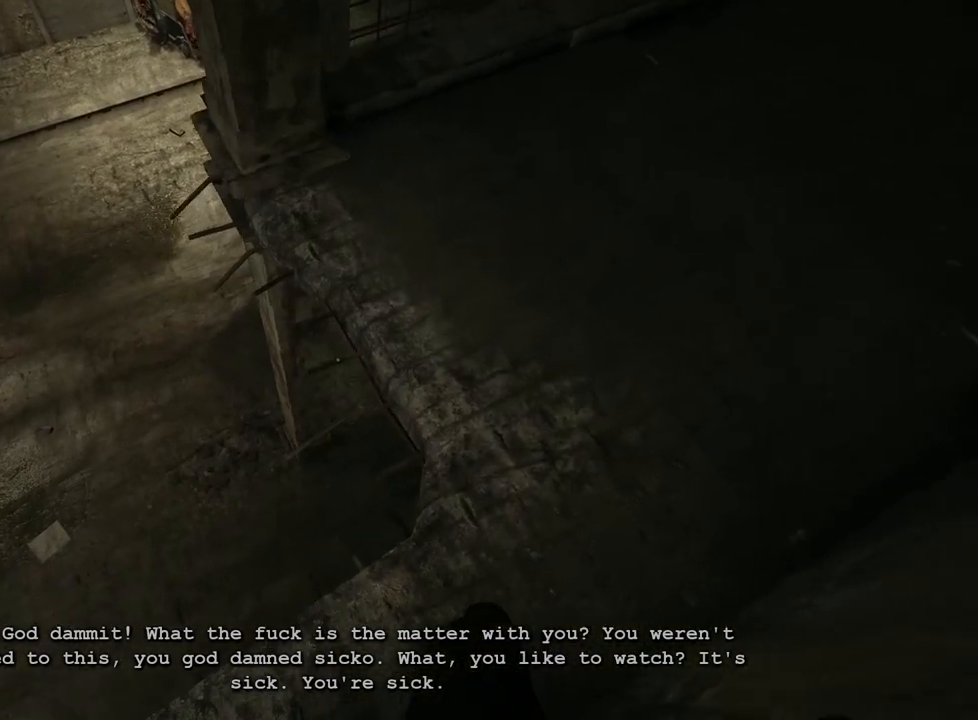
{"keys": ["d", "shift"], "mouse": [], "events": []}
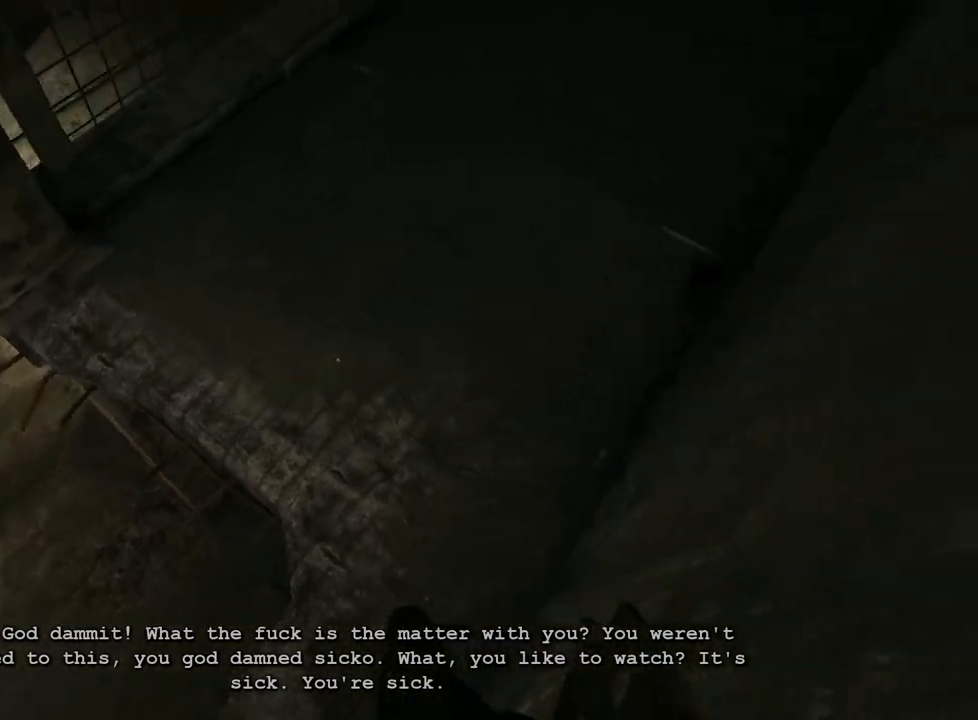
{"keys": ["shift", "w"], "mouse": [], "events": [[200, "w", "down"], [283, "d", "up"]]}
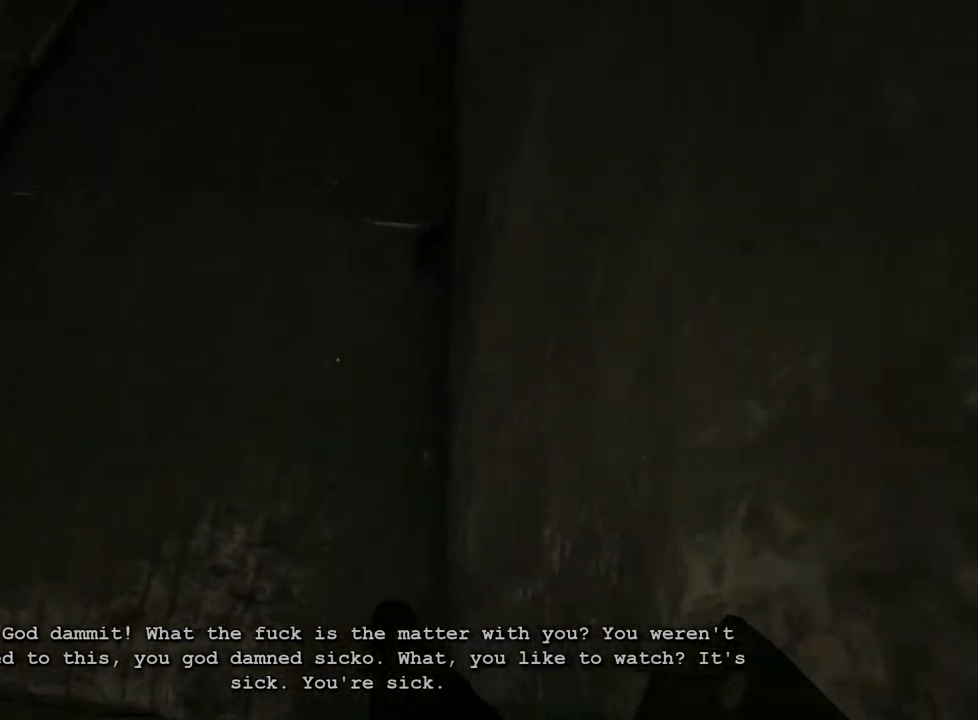
{"keys": ["shift", "w"], "mouse": [], "events": []}
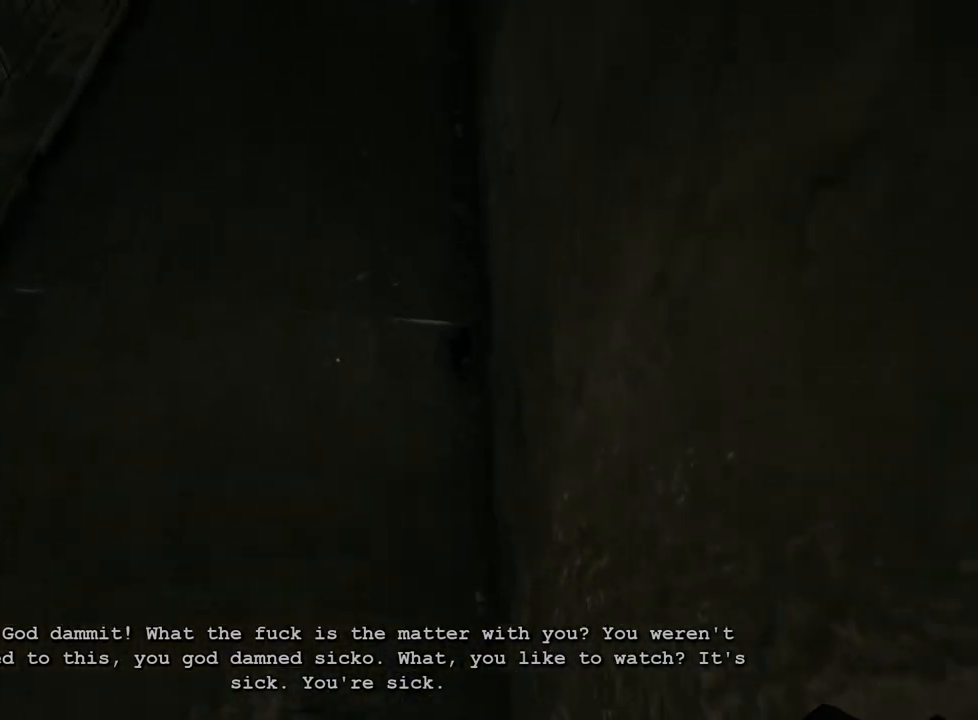
{"keys": ["shift", "w"], "mouse": [], "events": []}
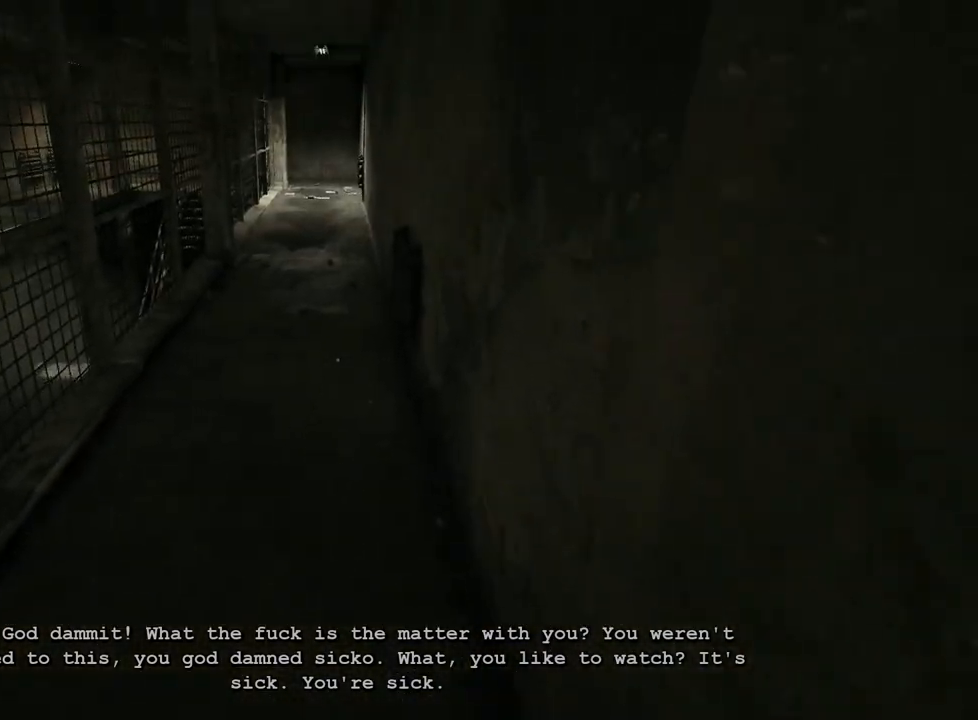
{"keys": ["shift", "w"], "mouse": [], "events": []}
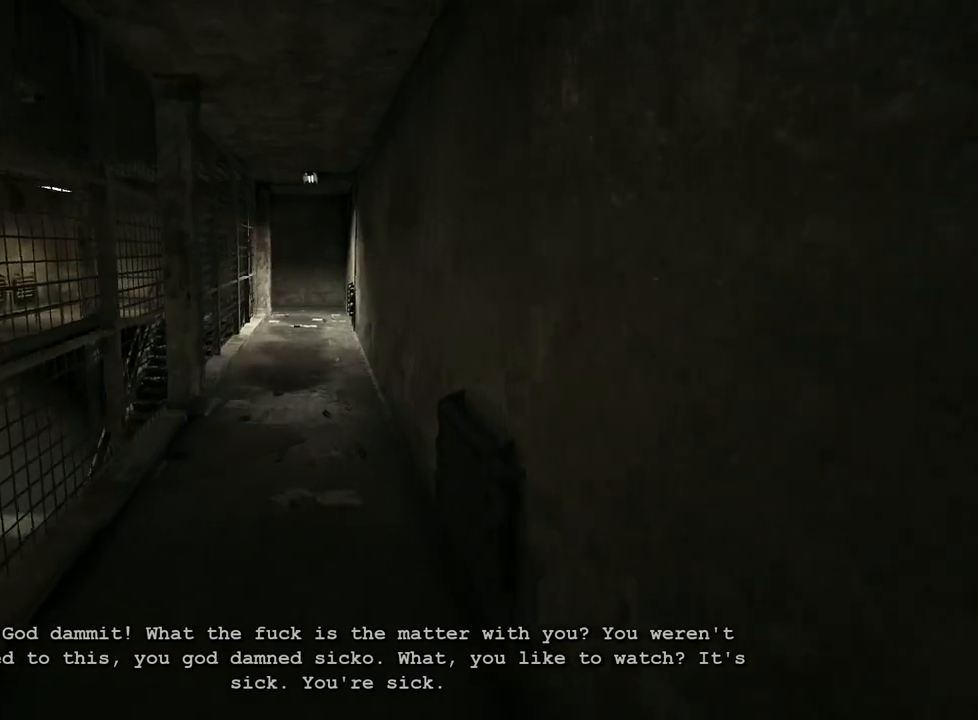
{"keys": ["shift", "w"], "mouse": [], "events": []}
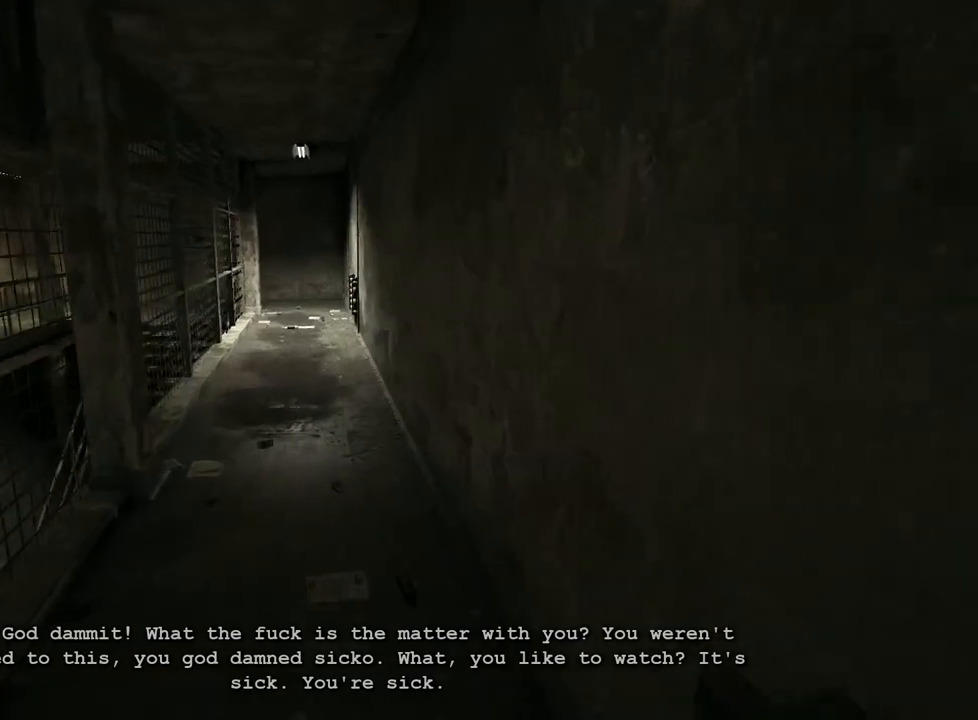
{"keys": ["shift", "w"], "mouse": [], "events": []}